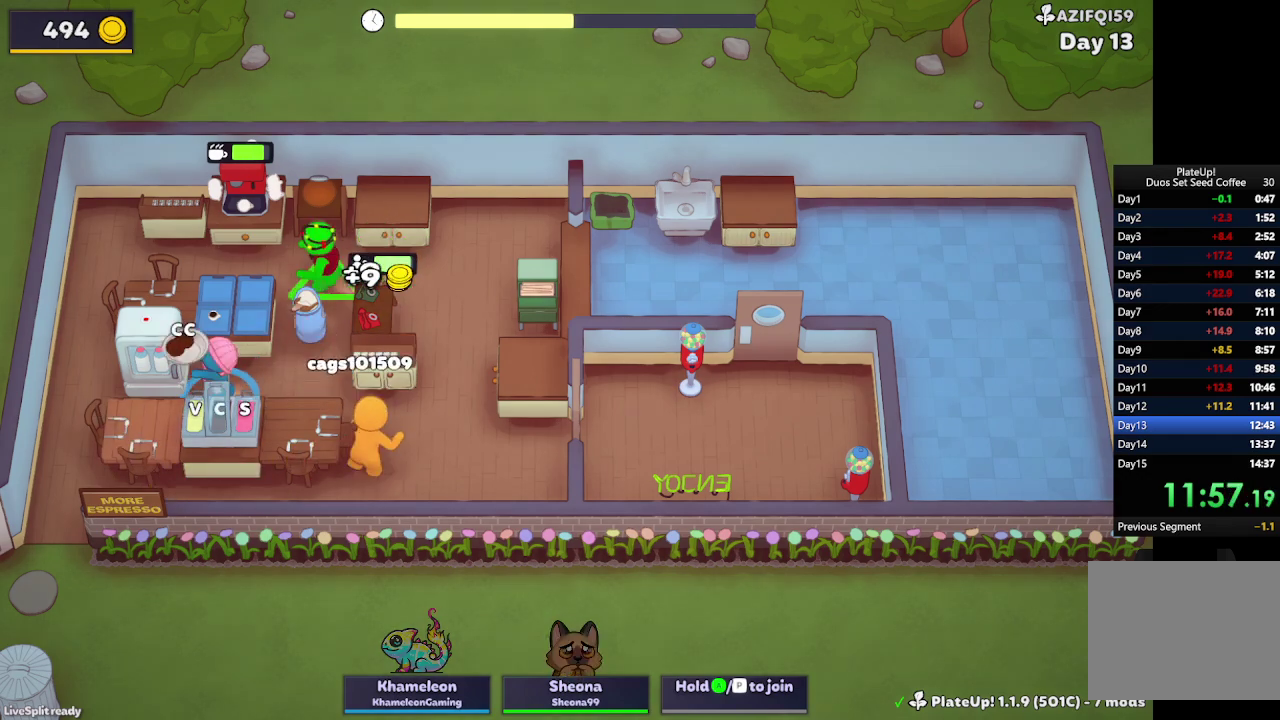
Gameplay with a controller (Xbox layout); each line is a JSON object with the inputs held at the frame after it. "events" lists button and stick changes between this image and that frame as [ms after this image, input, new state], when the widget could be followed in between. Not read: L1 L3 R1 R3 right_stick.
{"buttons": [], "left_stick": "right", "events": [[233, "A", "down"], [333, "A", "up"], [400, "left_stick", "up-right"], [467, "left_stick", "right"]]}
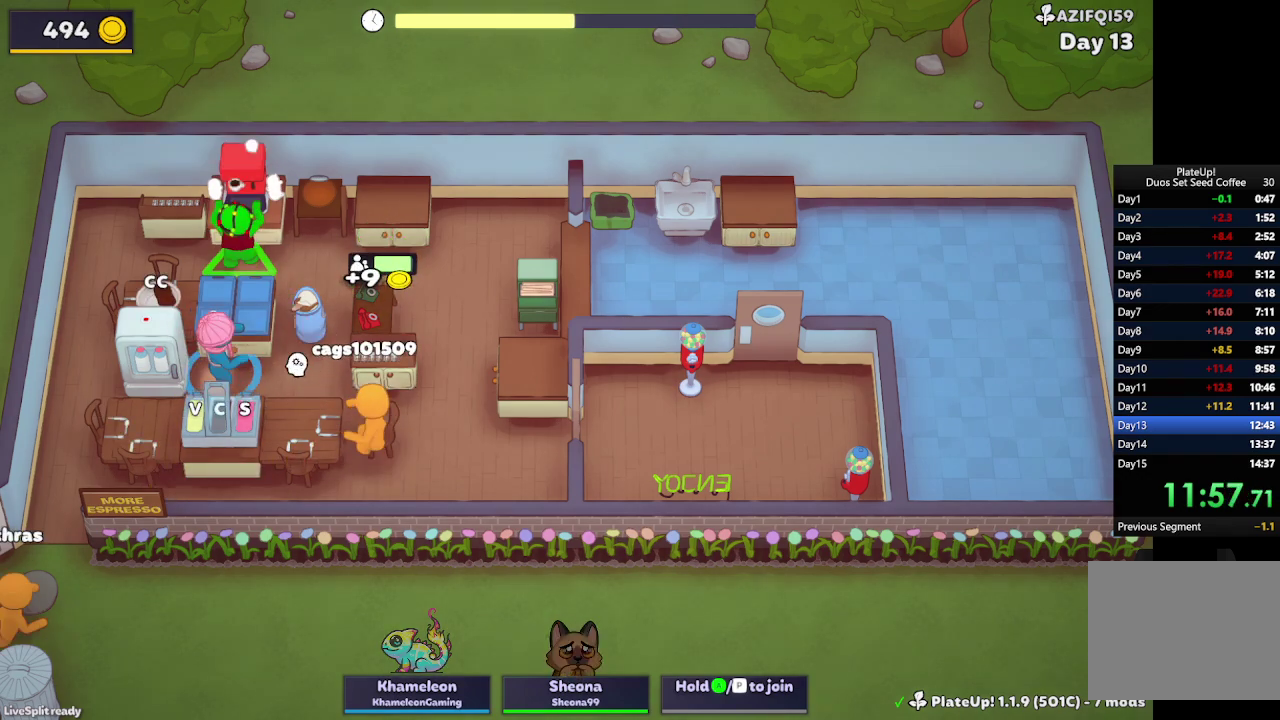
{"buttons": ["L2"], "left_stick": "up-right", "events": [[300, "left_stick", "up-right"], [467, "L2", "down"]]}
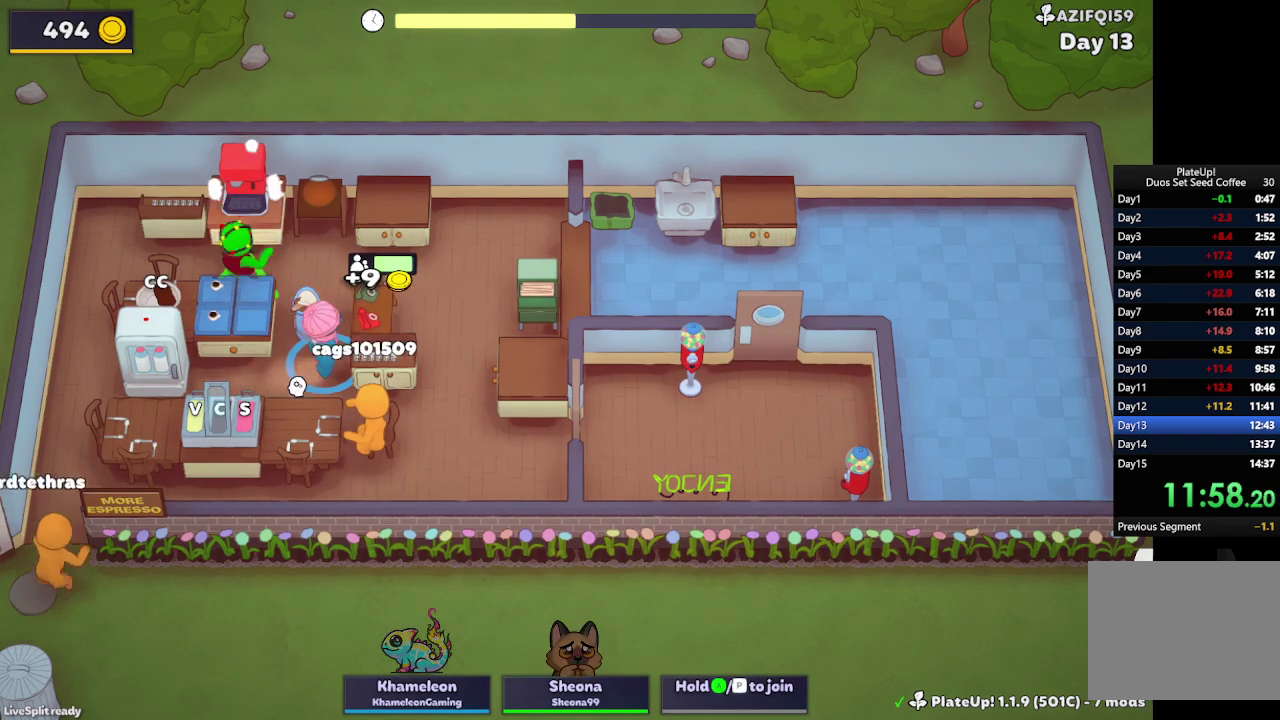
{"buttons": ["L2"], "left_stick": "up-right", "events": []}
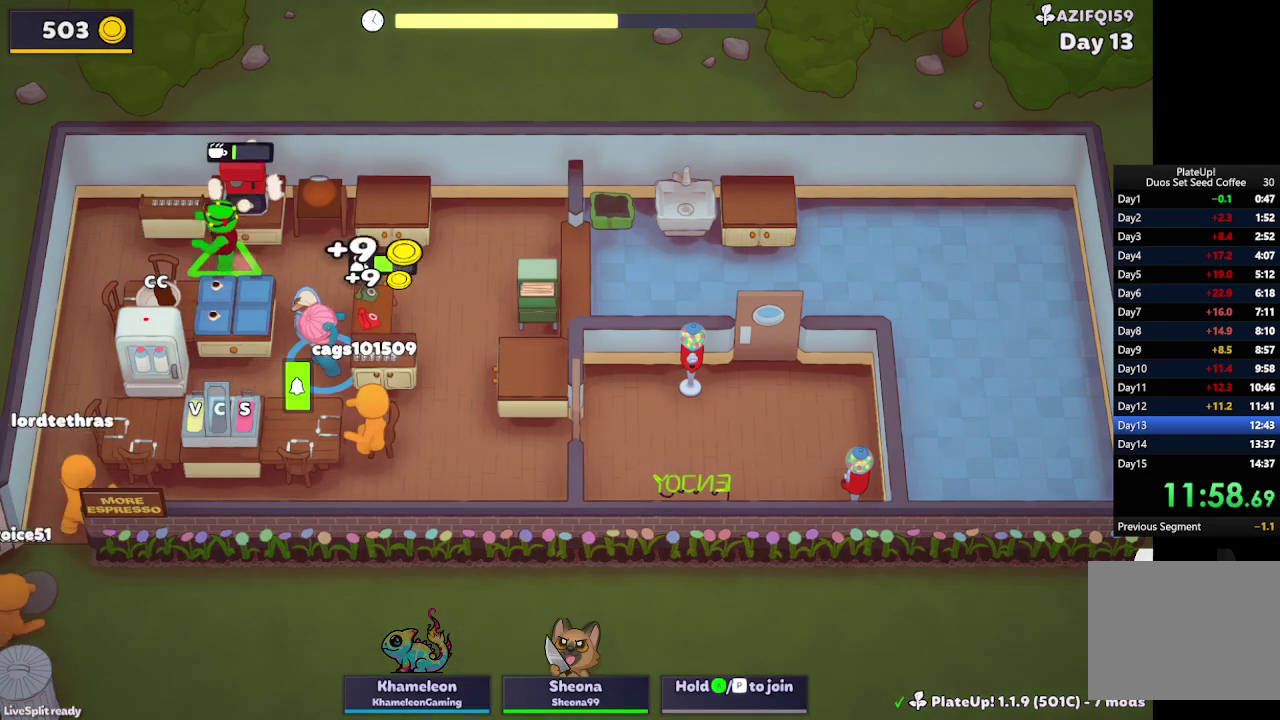
{"buttons": ["L2"], "left_stick": "up-right", "events": []}
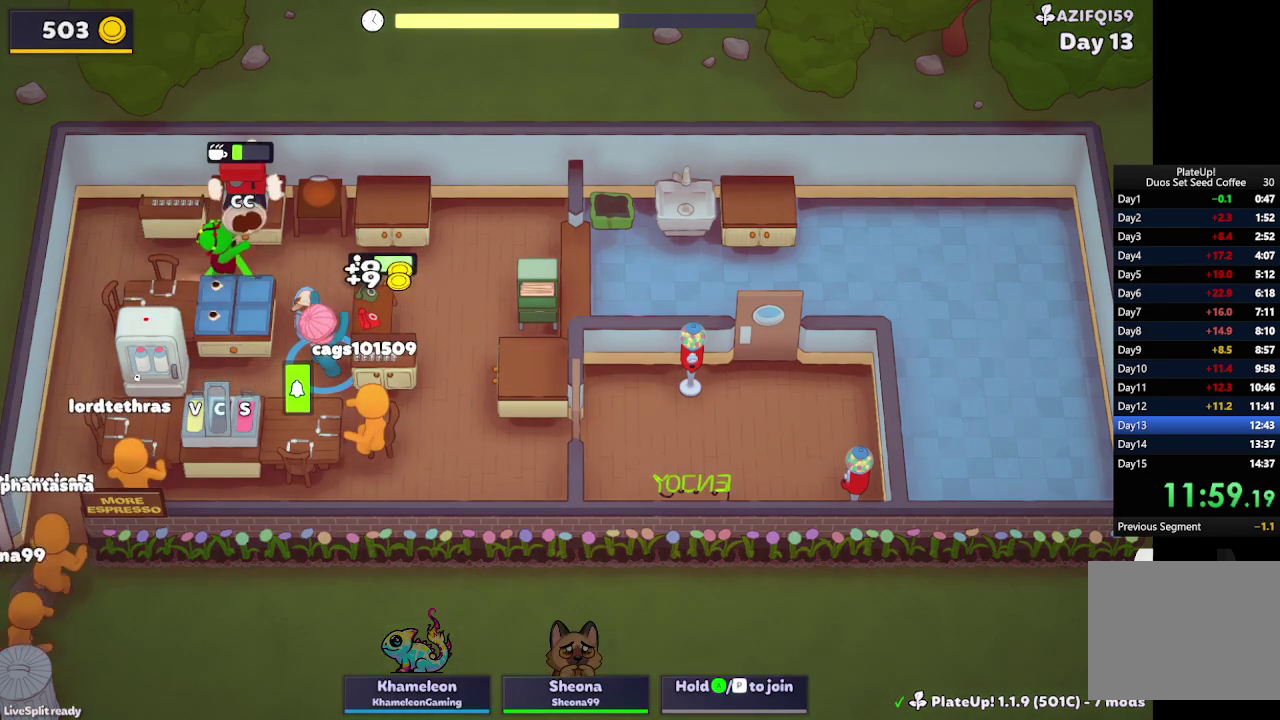
{"buttons": ["L2"], "left_stick": "up-right", "events": []}
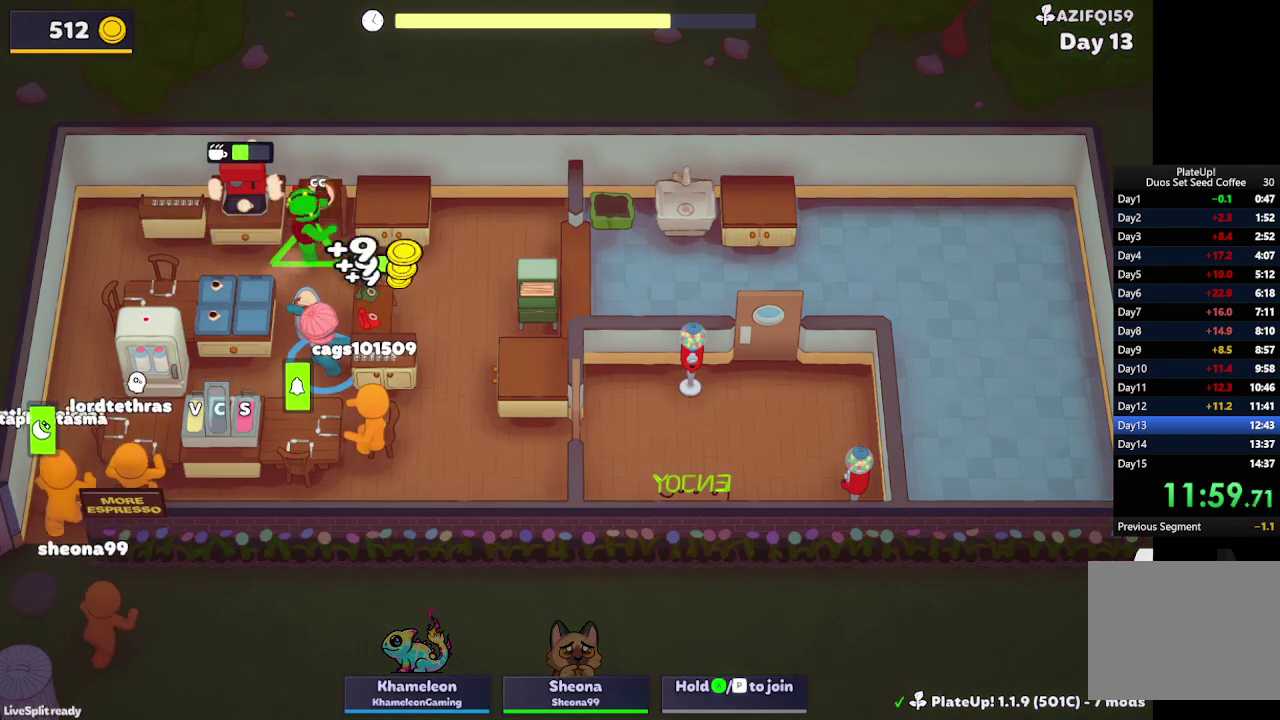
{"buttons": [], "left_stick": "left", "events": [[67, "L2", "up"], [67, "left_stick", "down-left"], [300, "L2", "down"], [433, "left_stick", "left"], [467, "L2", "up"]]}
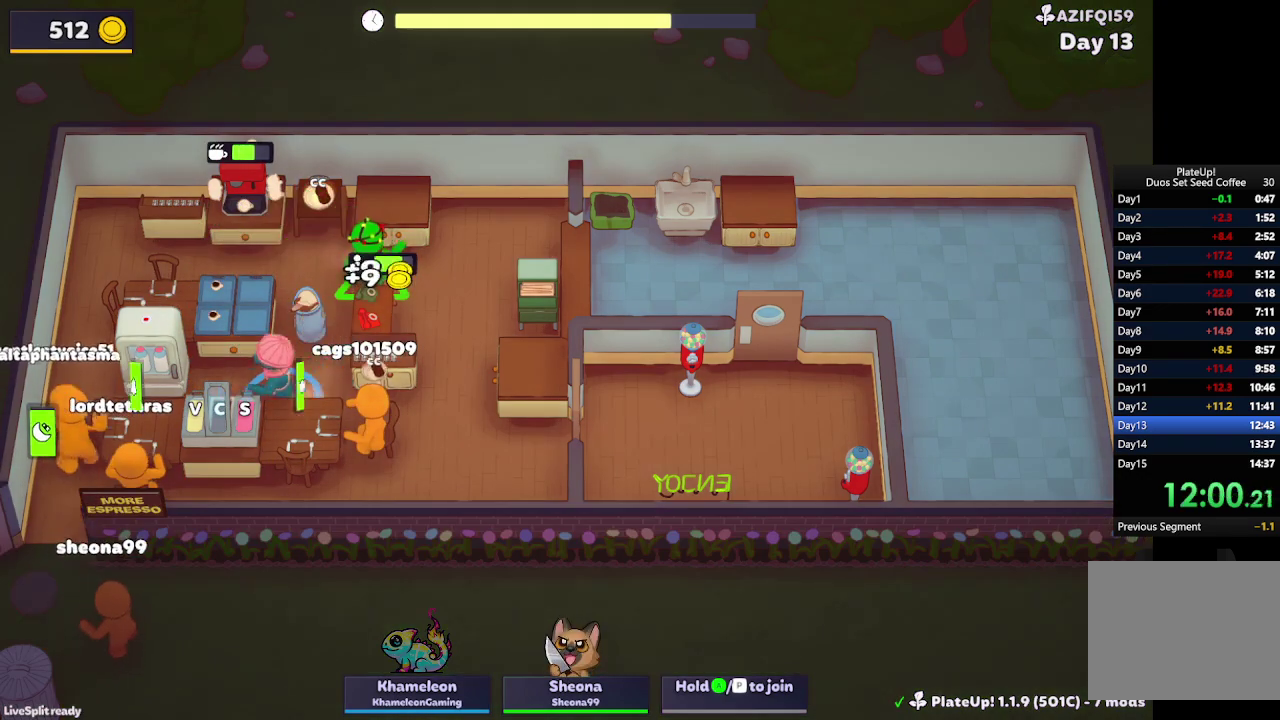
{"buttons": [], "left_stick": "down", "events": [[200, "left_stick", "down-left"], [267, "left_stick", "down"], [333, "left_stick", "down-right"], [400, "A", "down"], [433, "left_stick", "down"], [500, "A", "up"]]}
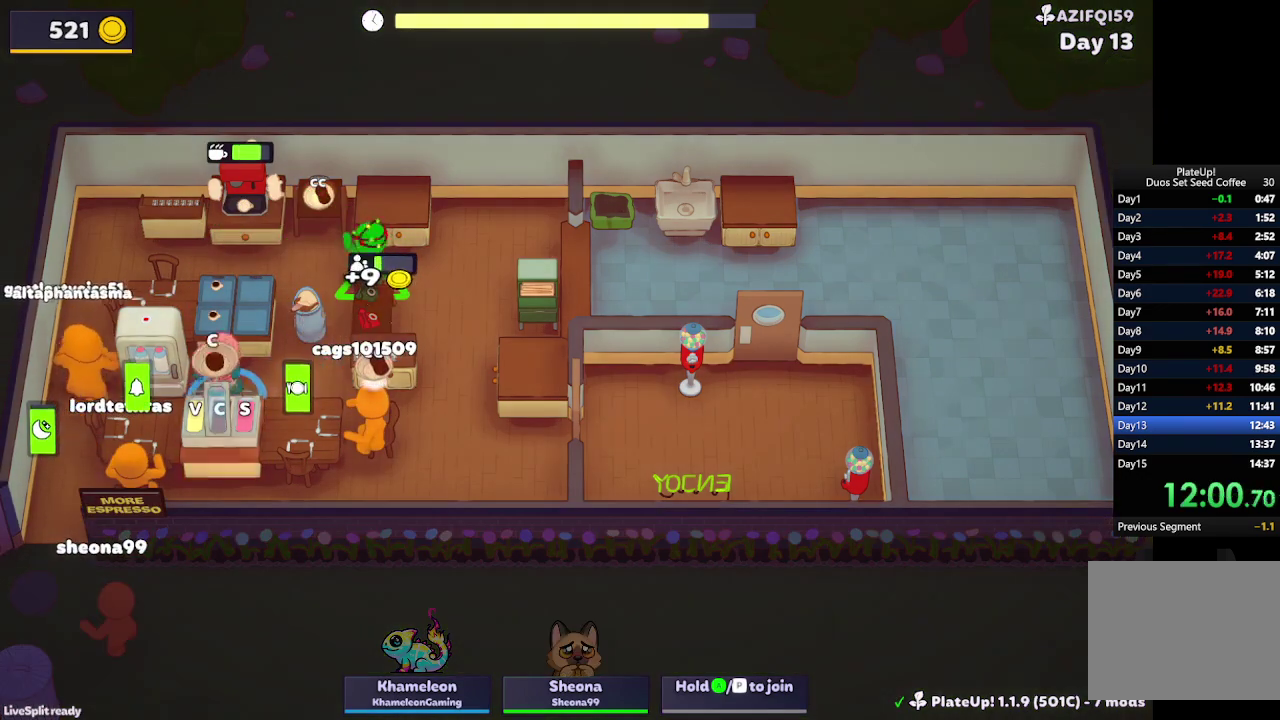
{"buttons": [], "left_stick": "left", "events": [[67, "A", "down"], [133, "A", "up"], [133, "left_stick", "down-right"], [200, "left_stick", "right"], [333, "left_stick", "down-right"], [367, "A", "down"], [400, "left_stick", "down-left"], [467, "A", "up"], [500, "left_stick", "left"]]}
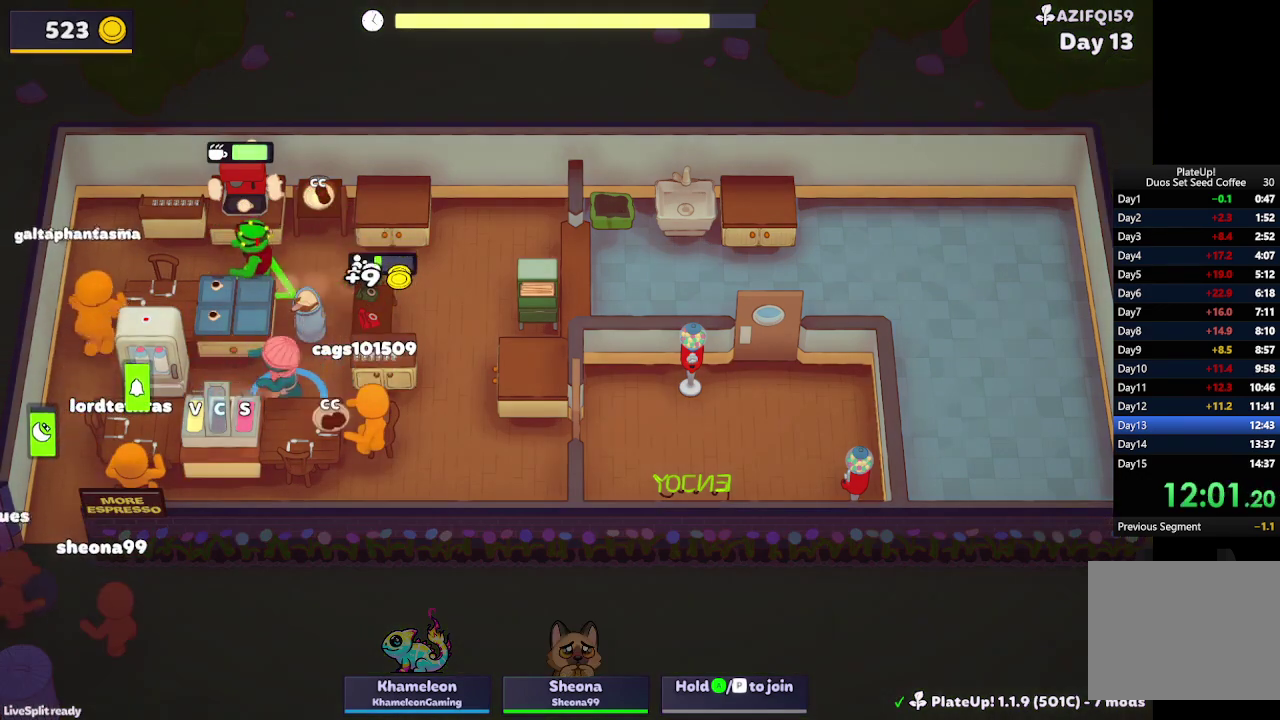
{"buttons": [], "left_stick": "down-left", "events": [[200, "left_stick", "down-left"], [333, "L2", "down"], [500, "L2", "up"]]}
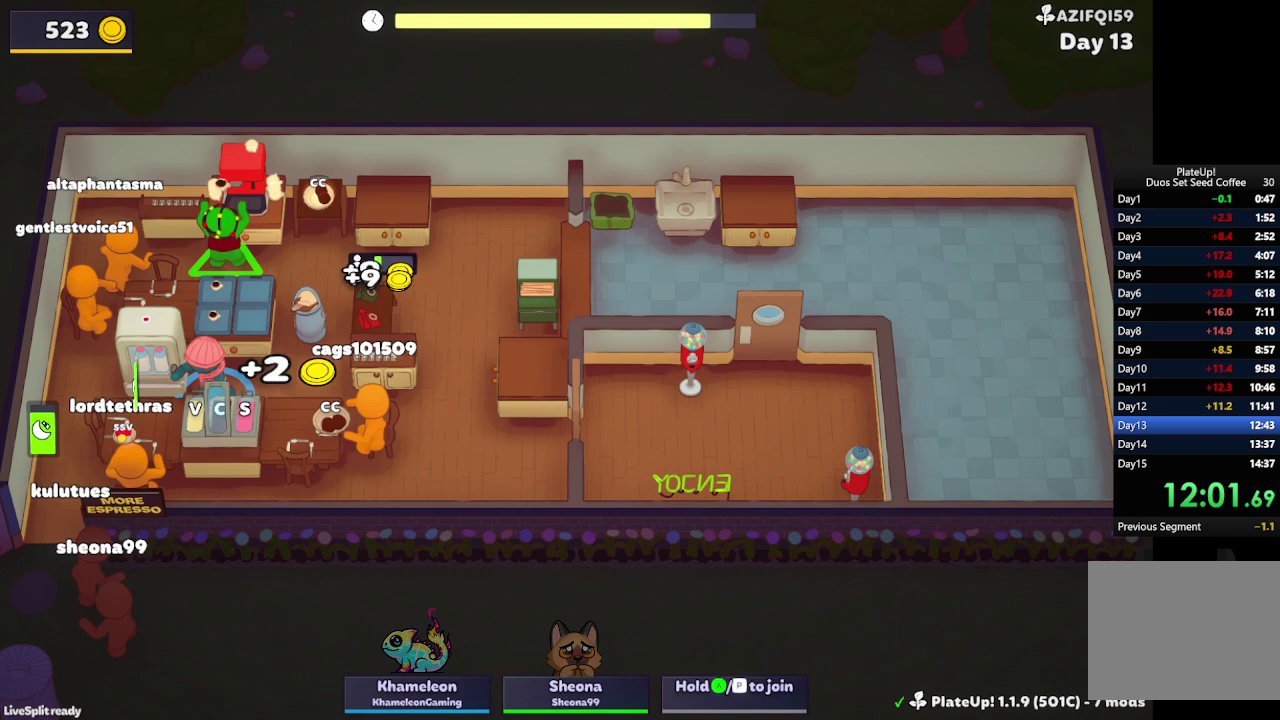
{"buttons": [], "left_stick": "down-left", "events": [[133, "left_stick", "down"], [267, "left_stick", "down-right"], [400, "left_stick", "down-left"]]}
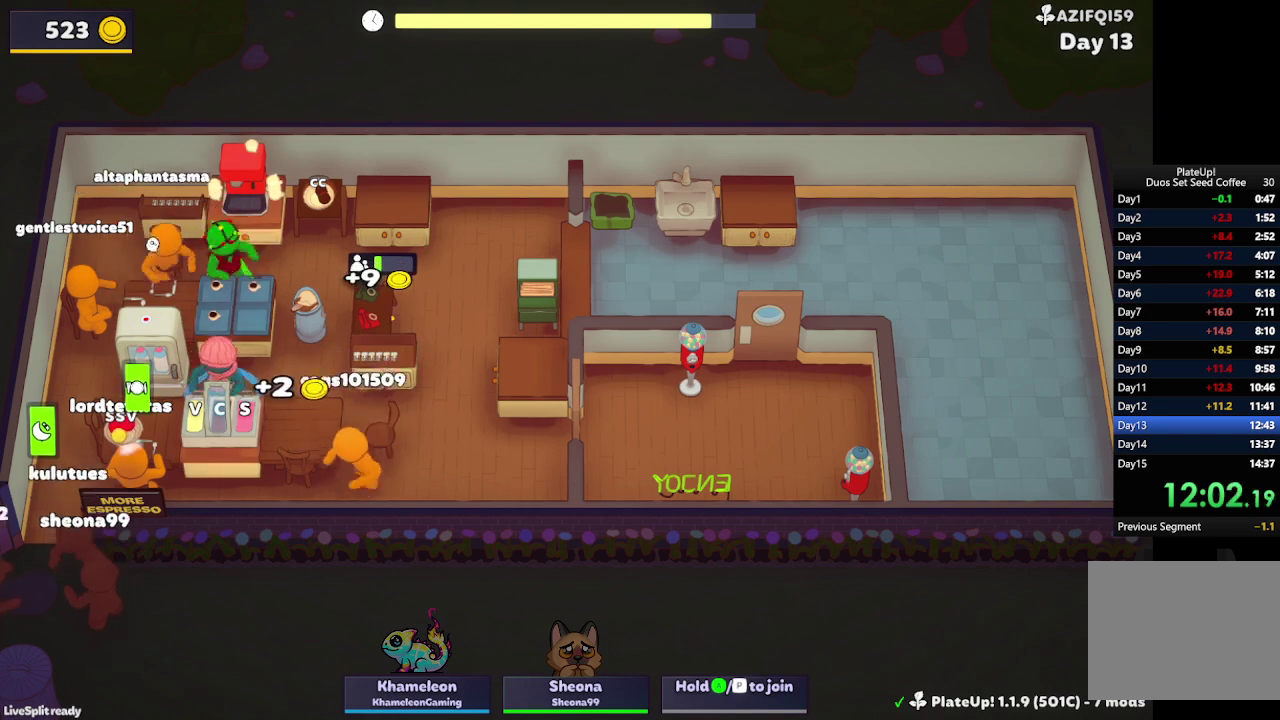
{"buttons": [], "left_stick": "down", "events": [[33, "left_stick", "down"], [100, "left_stick", "down-right"], [300, "L2", "down"], [367, "left_stick", "down"], [433, "L2", "up"]]}
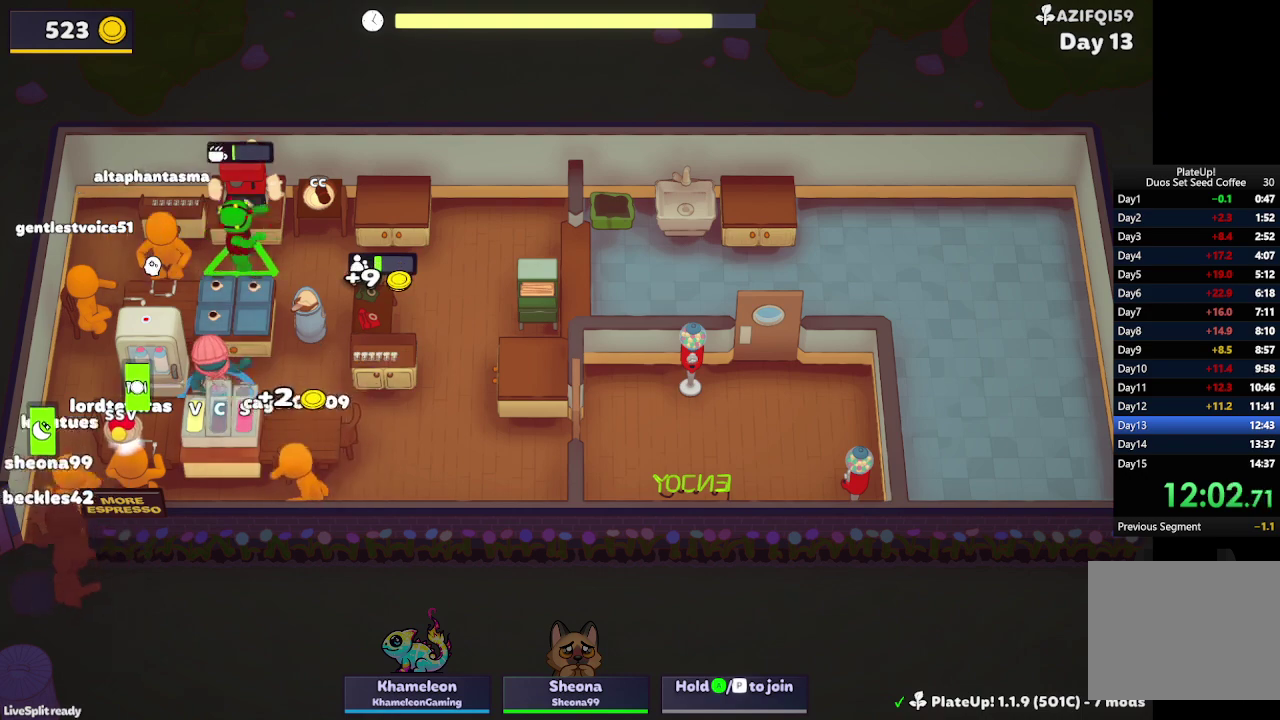
{"buttons": ["L2"], "left_stick": "down", "events": [[67, "A", "down"], [167, "A", "up"], [233, "A", "down"], [333, "A", "up"], [433, "L2", "down"]]}
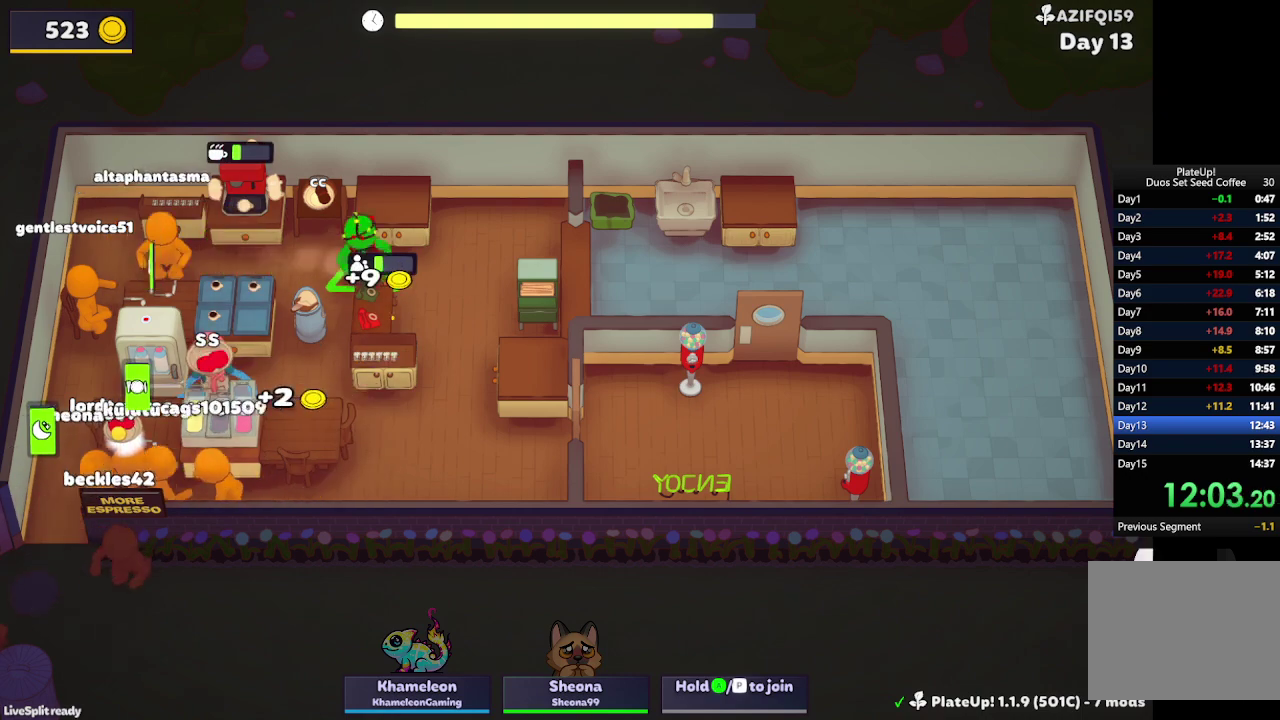
{"buttons": [], "left_stick": "down-left", "events": [[67, "L2", "up"], [100, "A", "down"], [200, "A", "up"], [200, "left_stick", "down-left"], [367, "A", "down"], [467, "A", "up"]]}